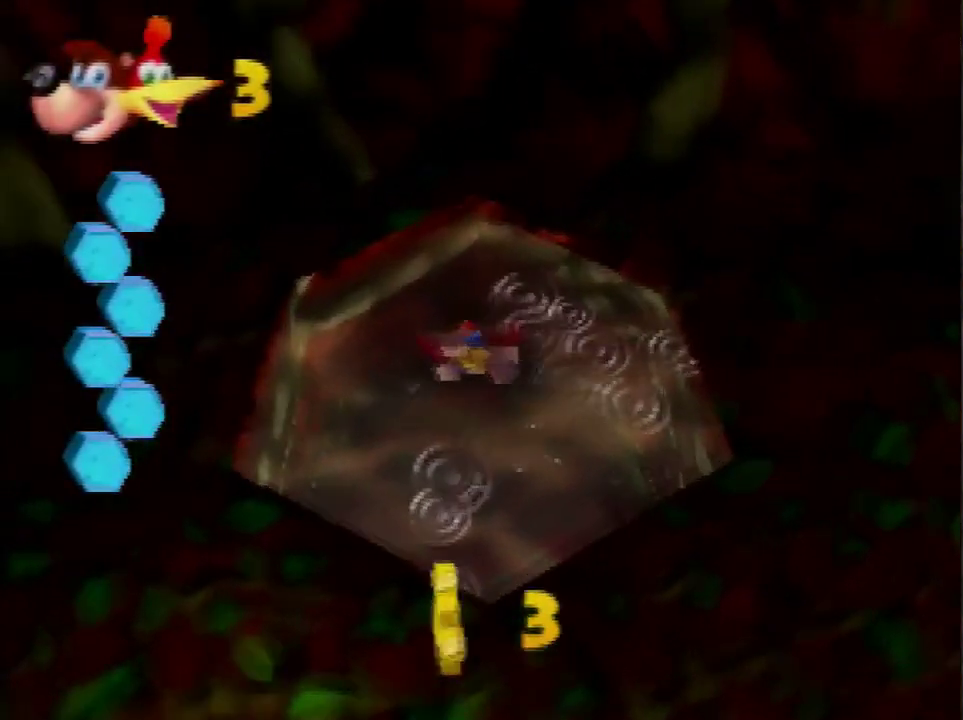
Gameplay with a controller (Nintendo layout); each line is a JSON object with the inputs held at the frame after it. "events" lists button and stick changes between this image and that frame as [ms after this image, input, new state], when the widget could be followed in between. Not read: L3 R3.
{"buttons": ["B"], "left_stick": "up", "events": []}
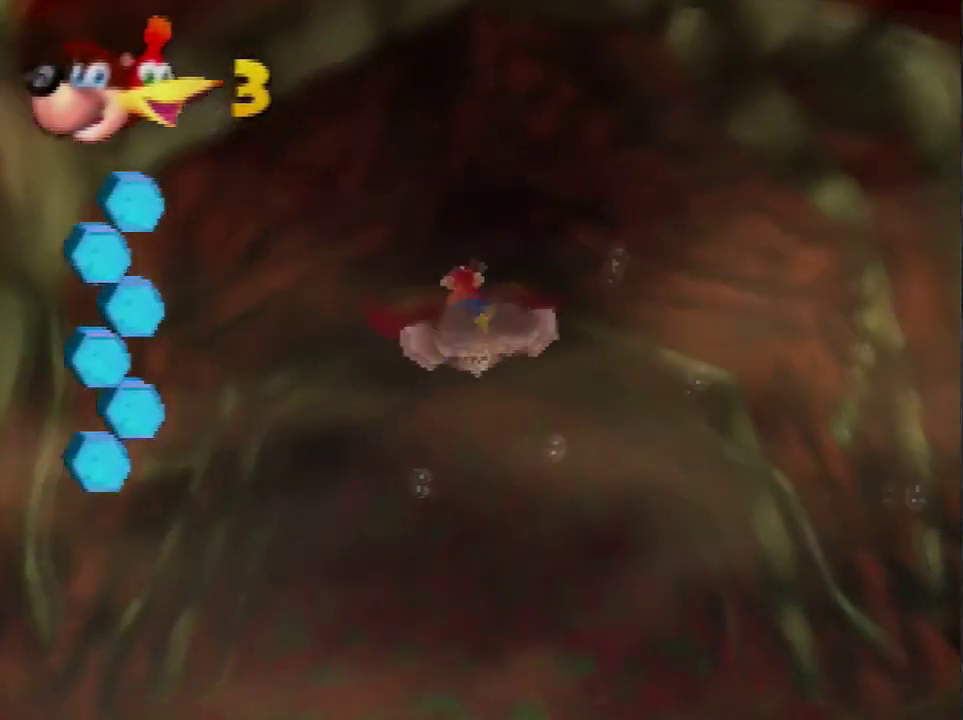
{"buttons": ["B"], "left_stick": "up", "events": []}
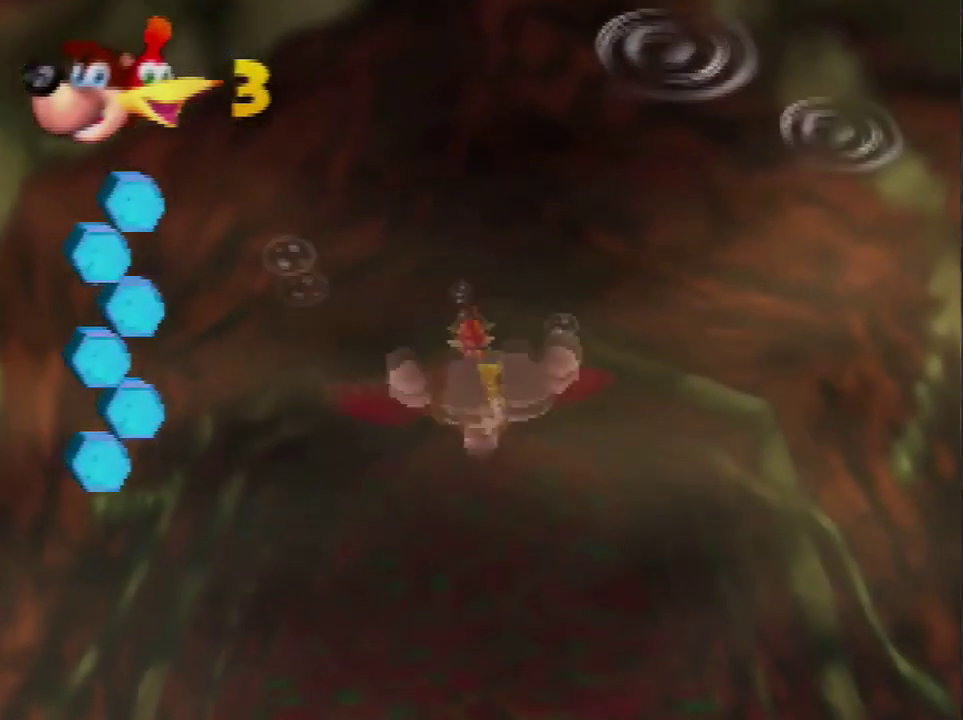
{"buttons": ["B"], "left_stick": "center", "events": [[200, "left_stick", "center"]]}
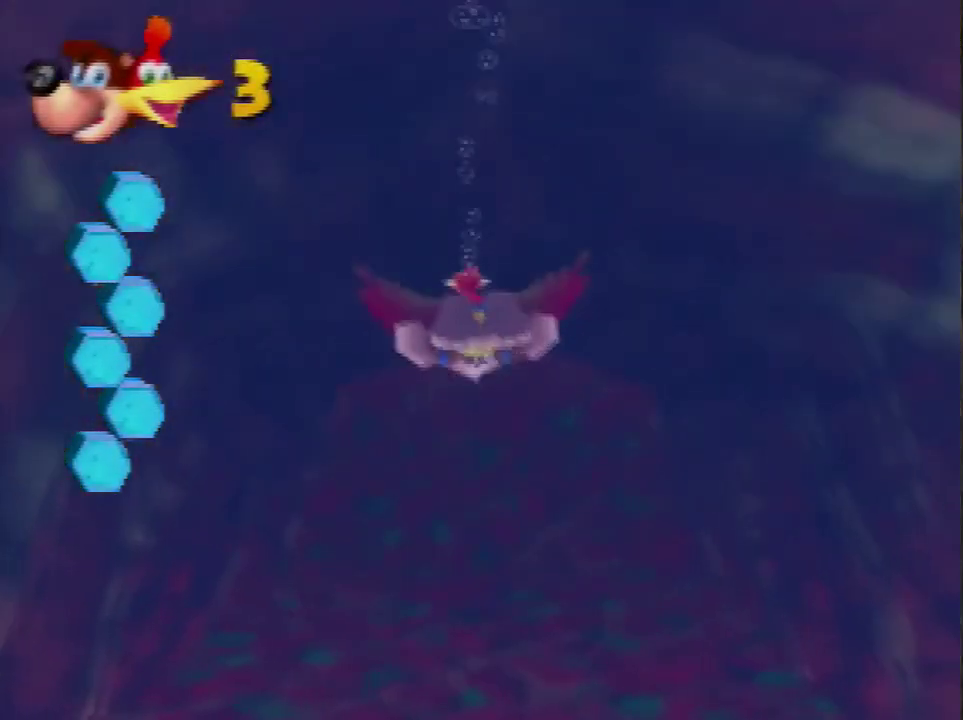
{"buttons": ["B"], "left_stick": "up", "events": [[467, "left_stick", "up"]]}
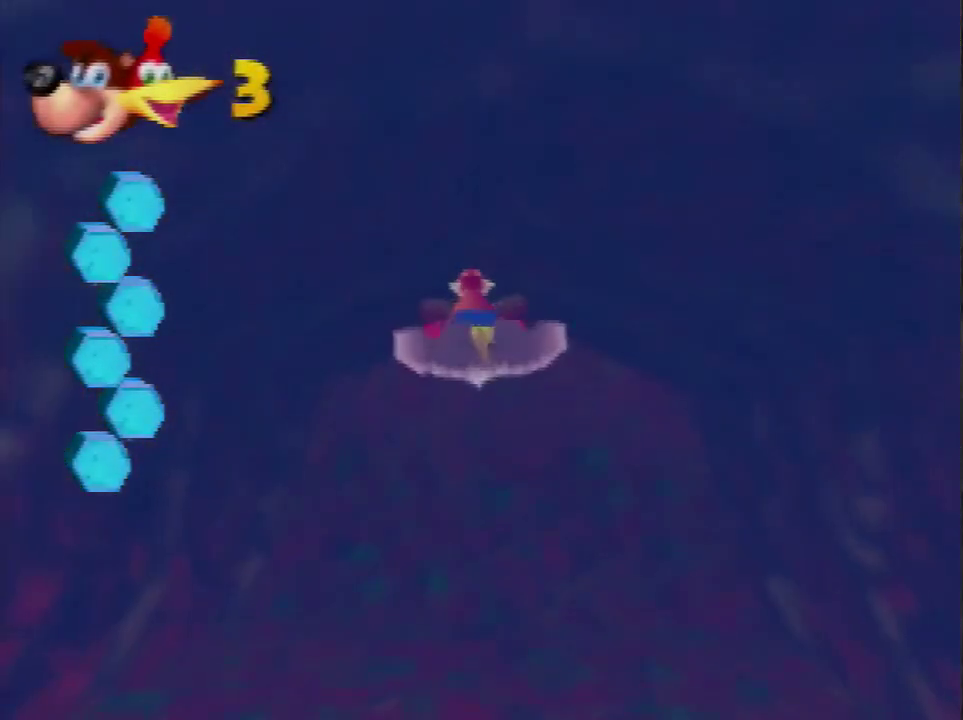
{"buttons": ["B"], "left_stick": "up", "events": [[33, "left_stick", "center"], [200, "left_stick", "up"], [267, "left_stick", "center"], [501, "left_stick", "up"]]}
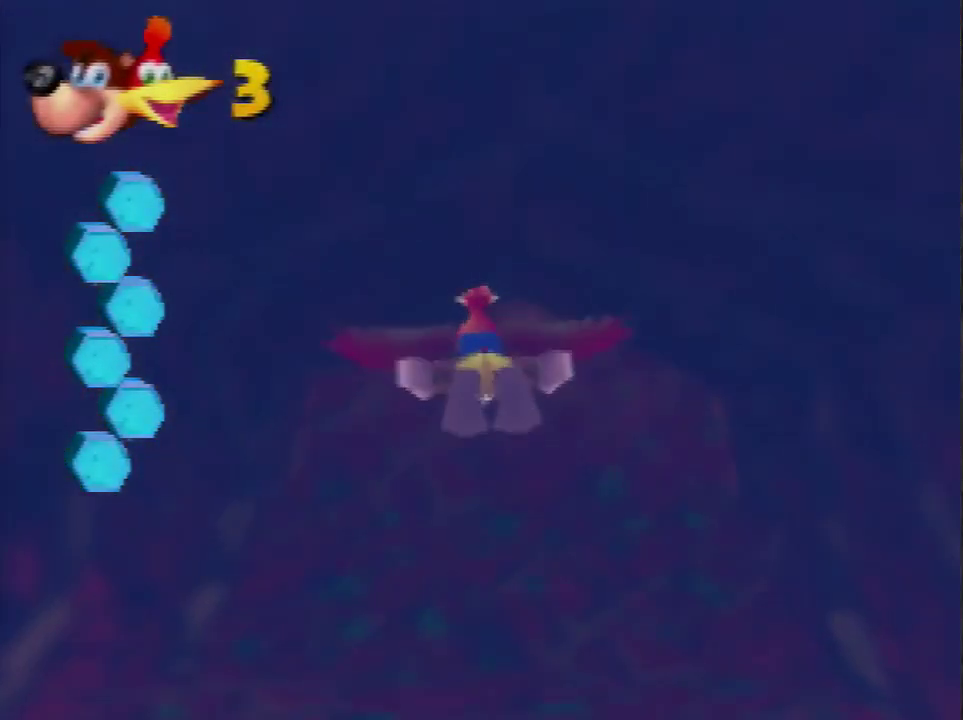
{"buttons": ["B"], "left_stick": "center", "events": [[100, "left_stick", "center"]]}
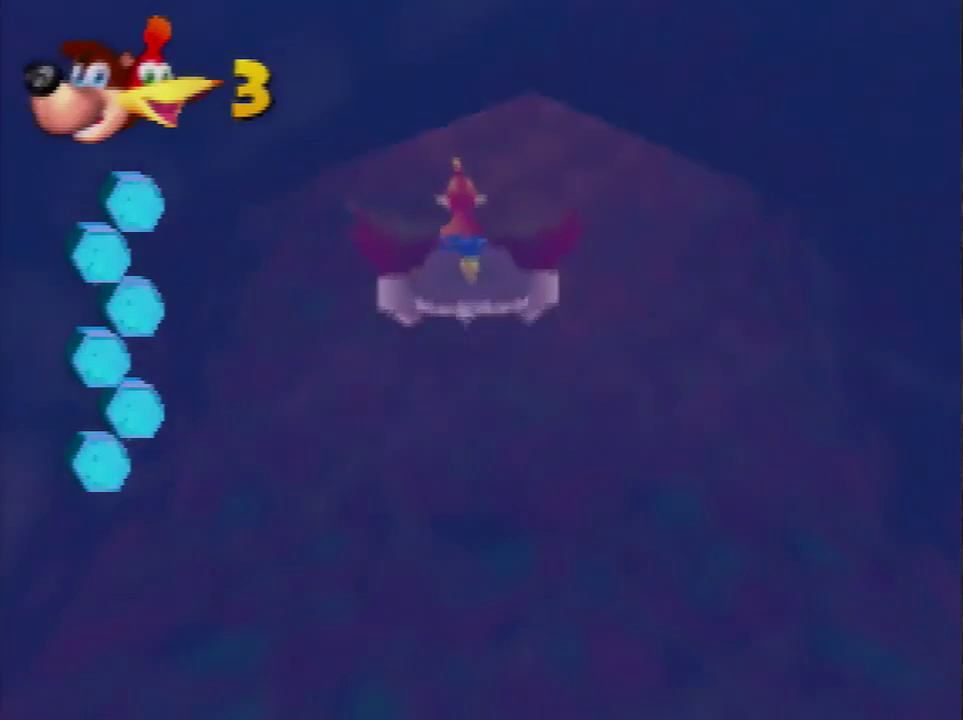
{"buttons": ["B"], "left_stick": "center", "events": []}
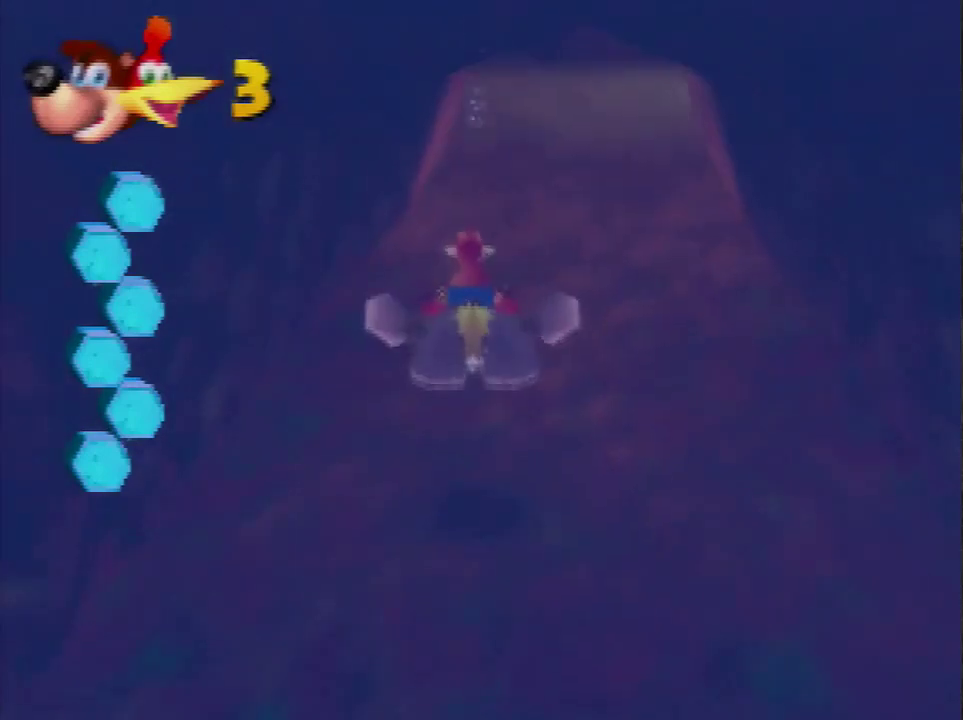
{"buttons": ["B"], "left_stick": "center", "events": []}
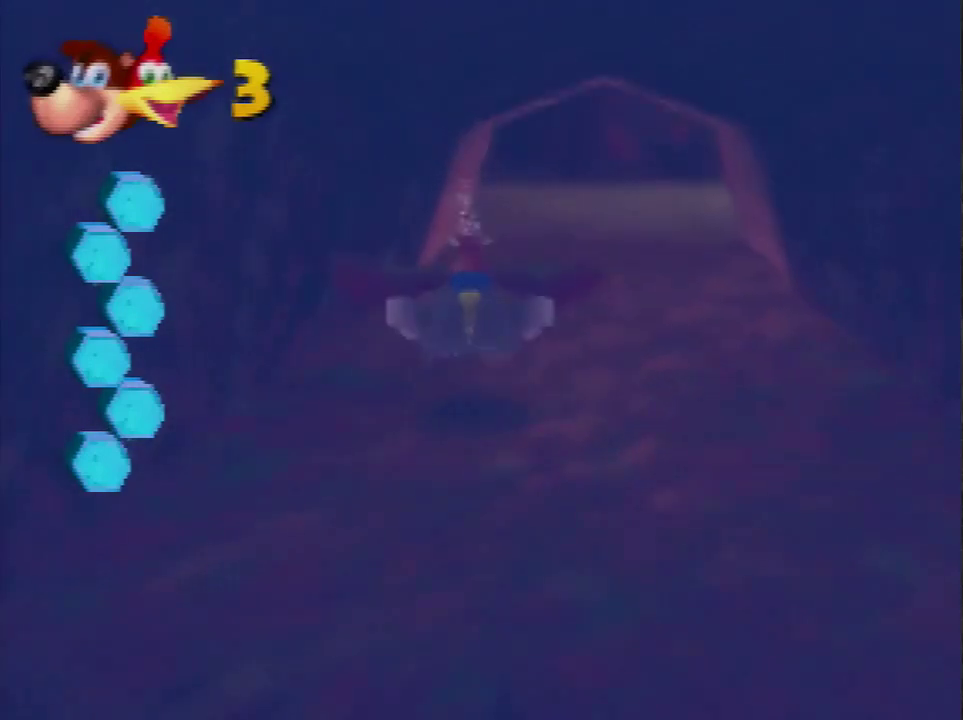
{"buttons": ["B"], "left_stick": "center", "events": []}
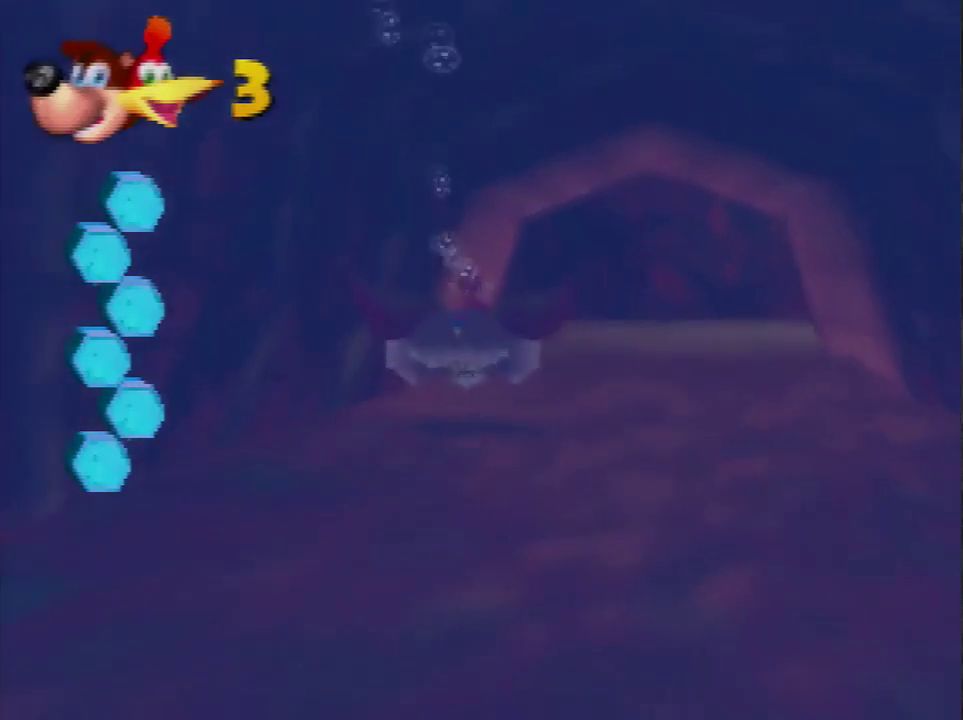
{"buttons": ["B"], "left_stick": "center", "events": []}
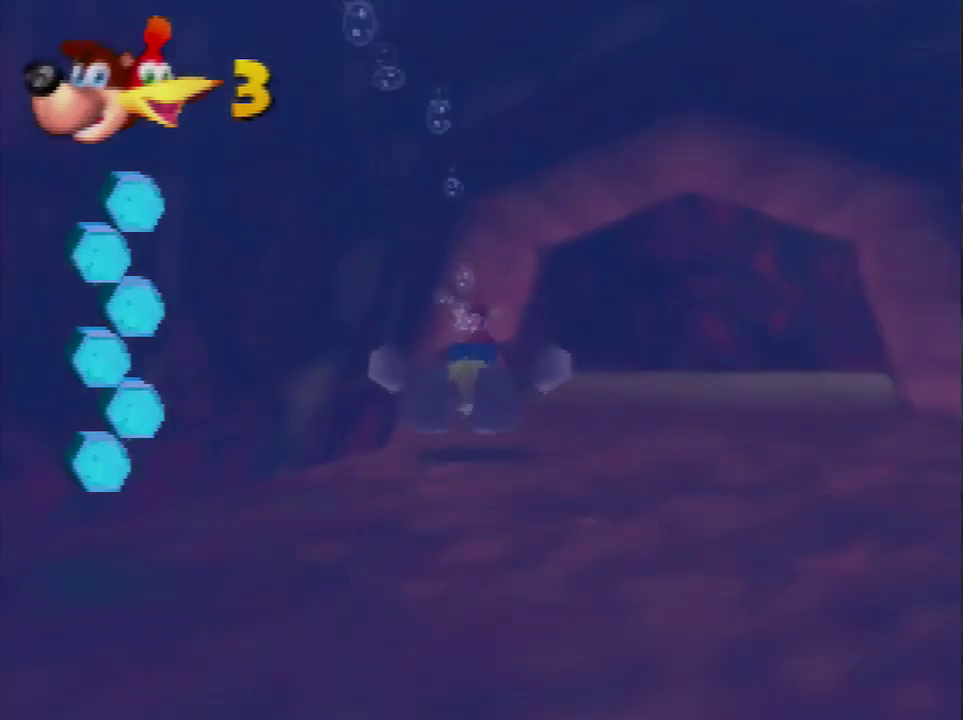
{"buttons": ["B"], "left_stick": "center", "events": []}
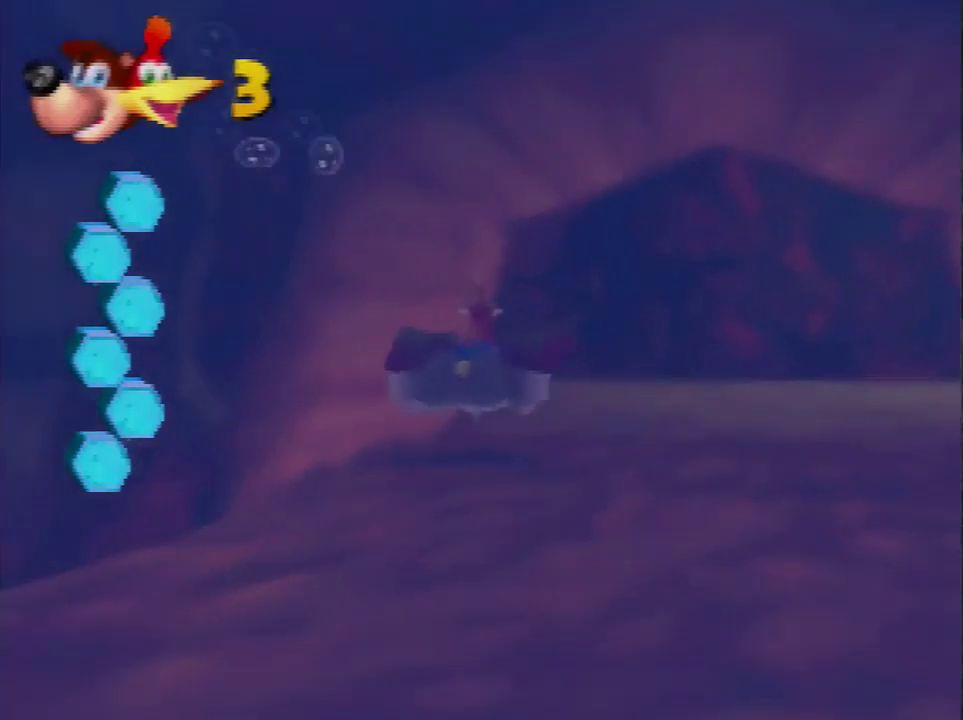
{"buttons": ["B"], "left_stick": "left", "events": [[100, "left_stick", "left"], [267, "left_stick", "center"], [400, "left_stick", "left"]]}
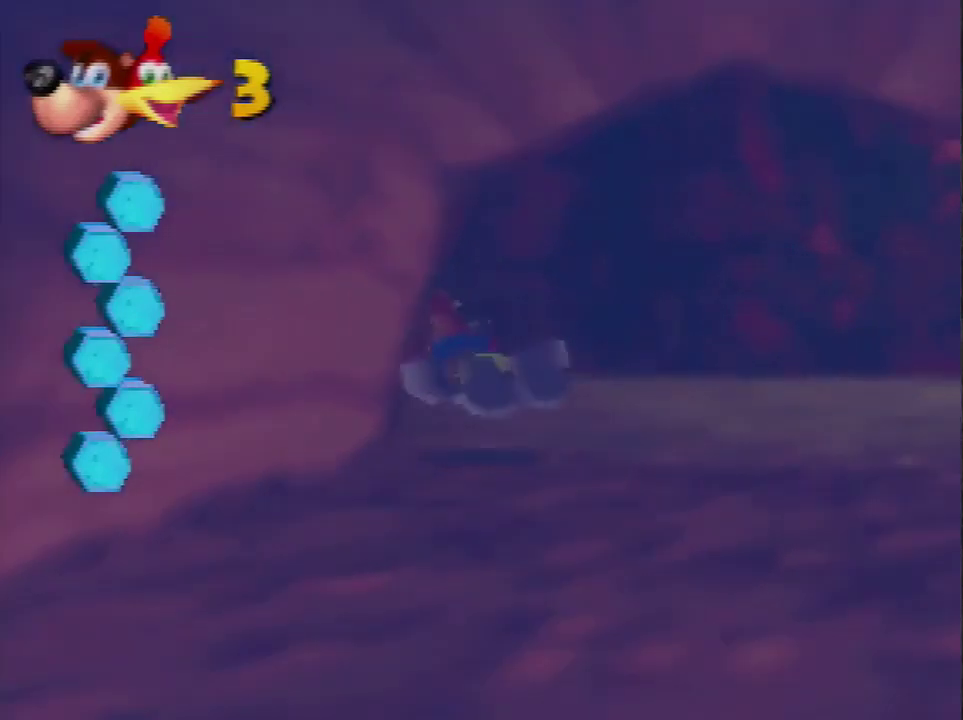
{"buttons": ["B"], "left_stick": "center", "events": [[33, "left_stick", "center"], [134, "left_stick", "left"], [267, "left_stick", "center"], [367, "left_stick", "left"], [501, "left_stick", "center"]]}
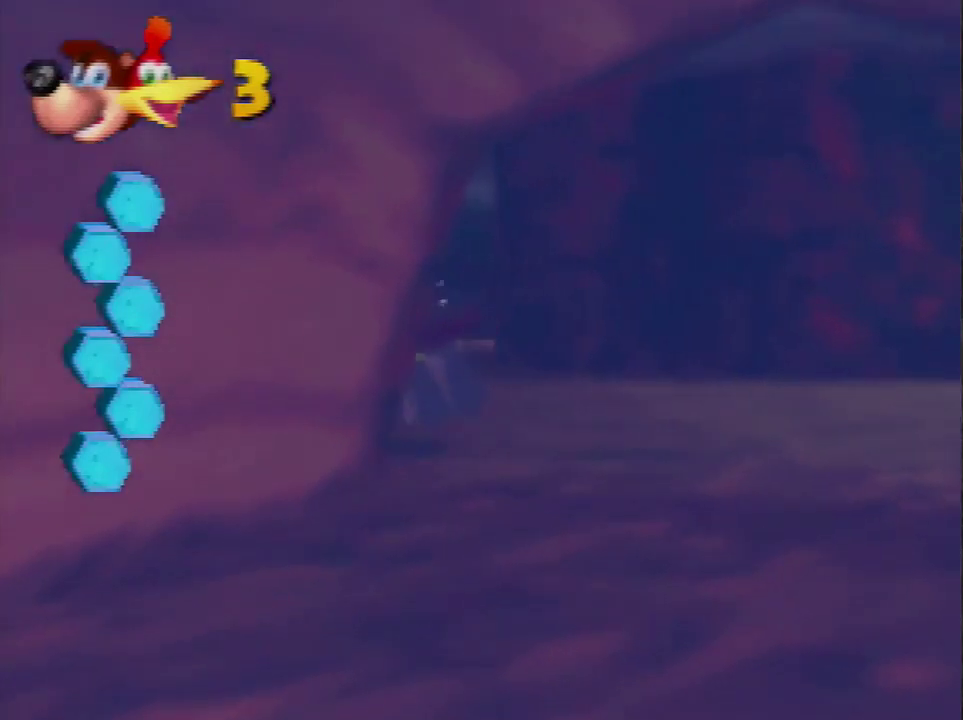
{"buttons": ["B"], "left_stick": "down-left", "events": [[133, "left_stick", "down-left"], [266, "left_stick", "center"], [400, "left_stick", "down-left"]]}
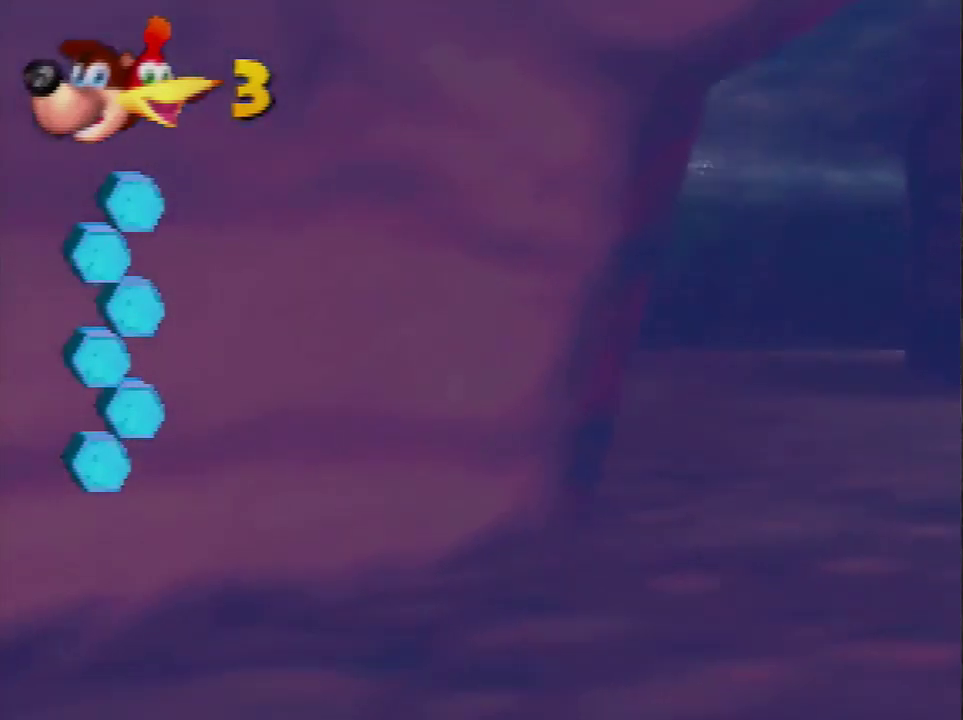
{"buttons": ["B"], "left_stick": "center", "events": [[33, "left_stick", "center"], [167, "left_stick", "down"], [267, "left_stick", "center"], [334, "left_stick", "down"], [501, "left_stick", "center"]]}
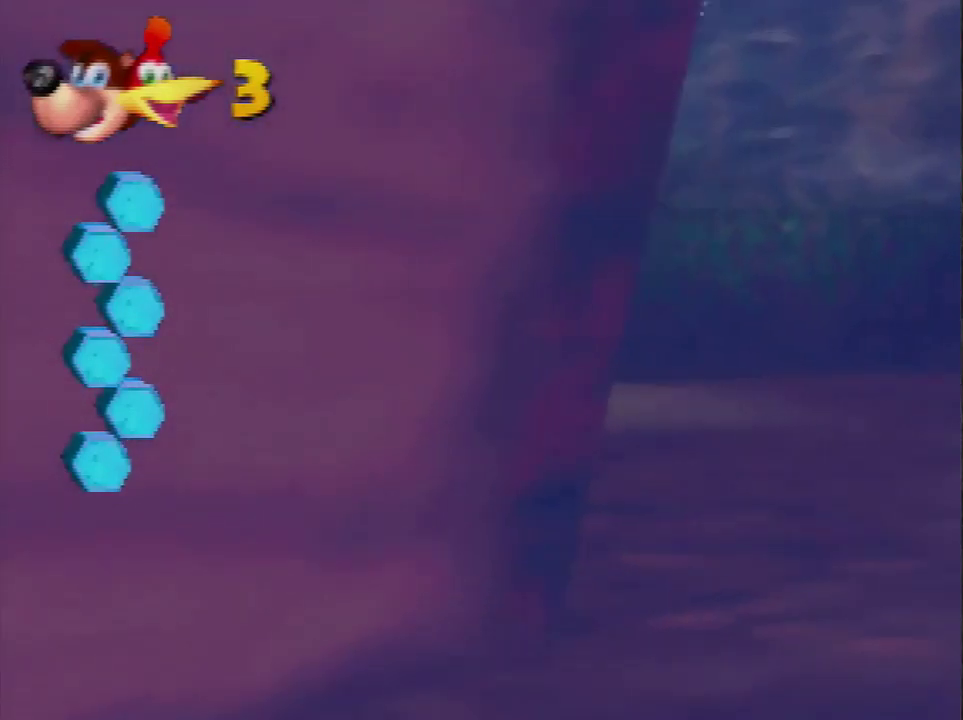
{"buttons": ["B"], "left_stick": "center", "events": [[66, "left_stick", "down"], [166, "left_stick", "down-left"], [433, "left_stick", "center"]]}
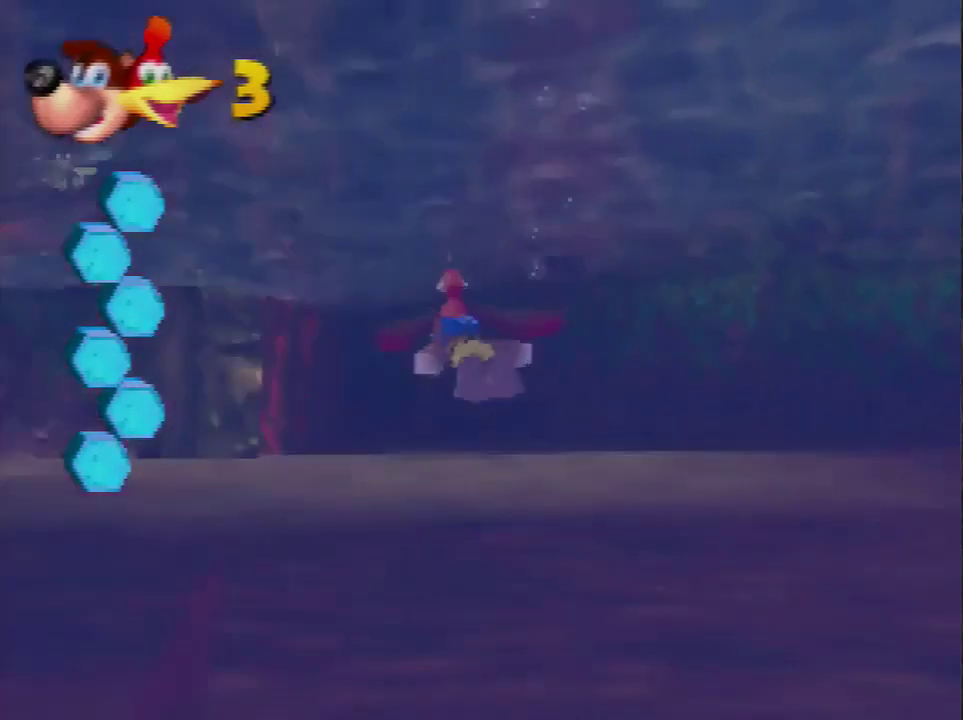
{"buttons": ["B"], "left_stick": "left", "events": [[167, "left_stick", "left"], [267, "left_stick", "center"], [467, "left_stick", "left"]]}
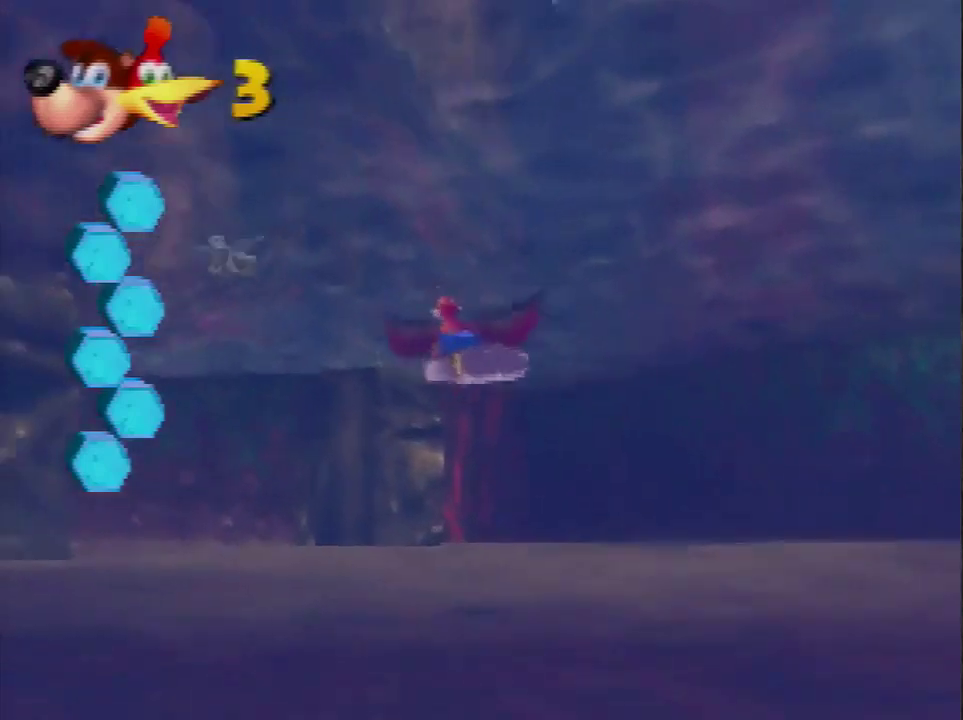
{"buttons": ["B"], "left_stick": "center", "events": [[166, "left_stick", "center"]]}
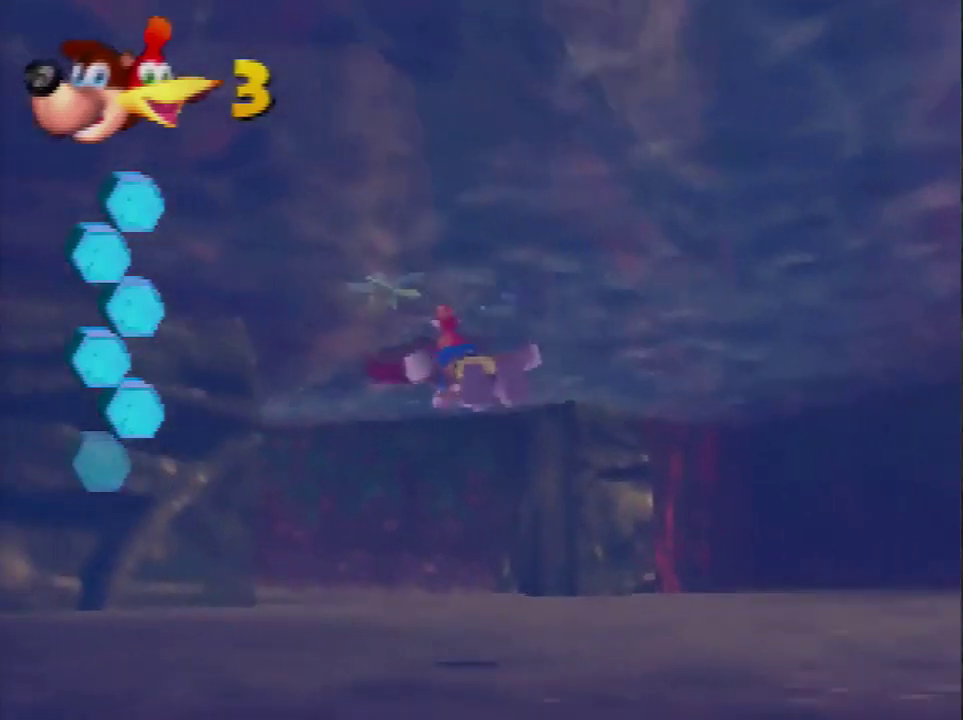
{"buttons": ["B"], "left_stick": "center", "events": [[267, "left_stick", "right"], [367, "left_stick", "center"]]}
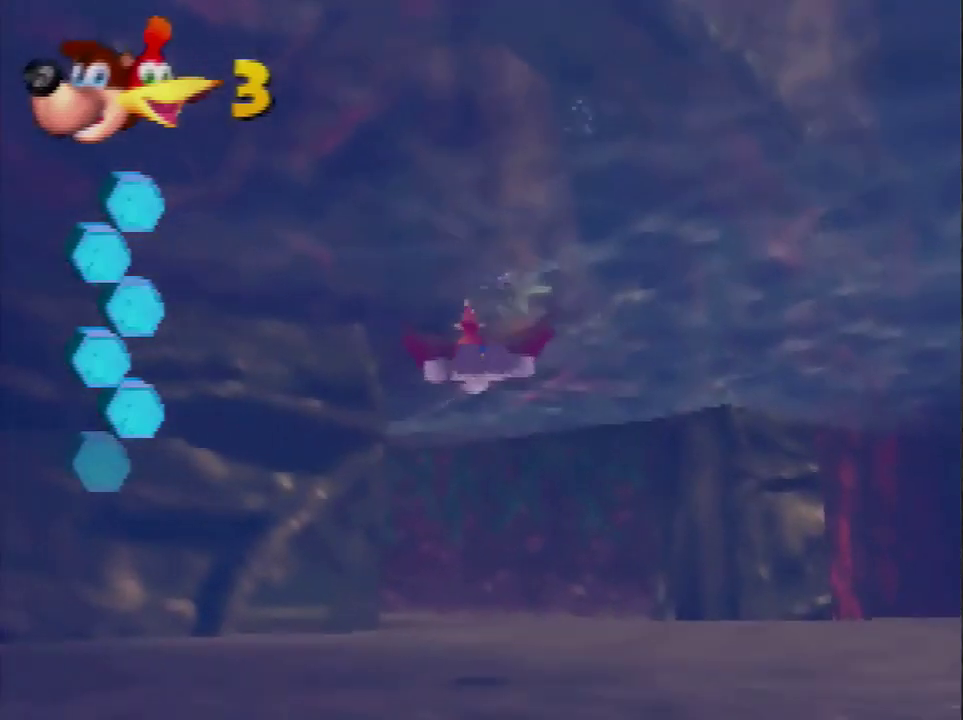
{"buttons": ["B"], "left_stick": "center", "events": []}
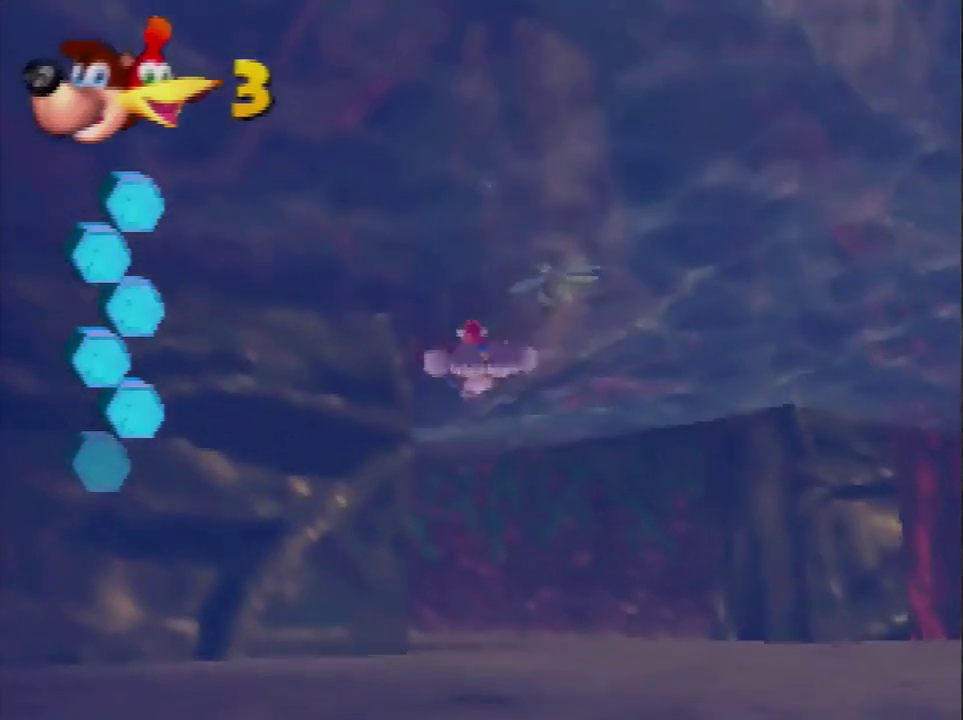
{"buttons": ["B"], "left_stick": "center", "events": []}
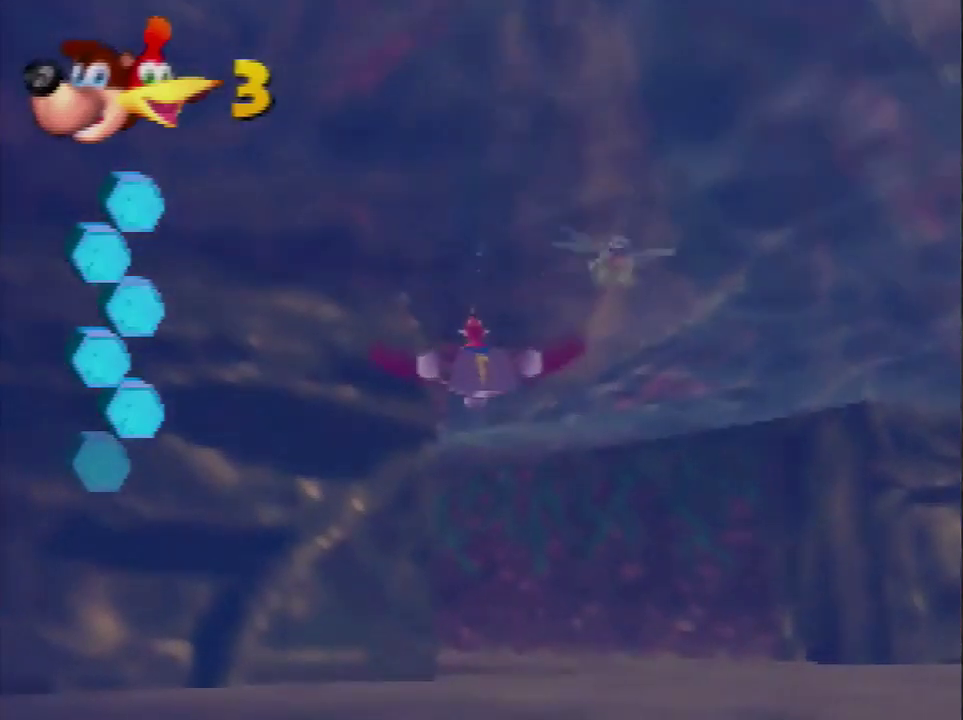
{"buttons": ["B"], "left_stick": "center", "events": []}
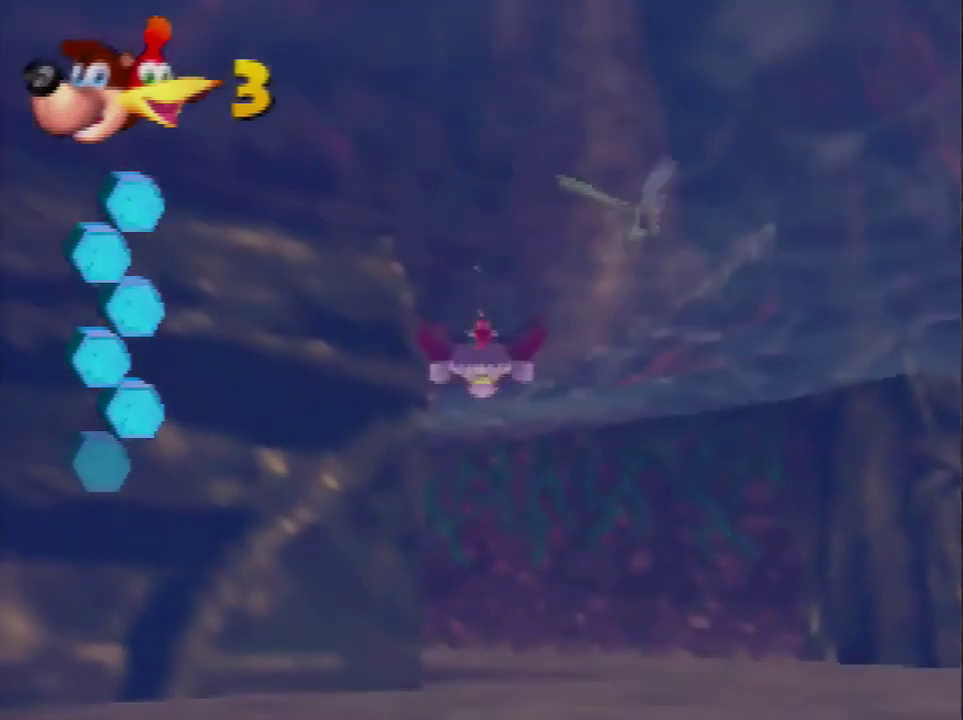
{"buttons": ["B"], "left_stick": "center", "events": [[67, "left_stick", "down"], [200, "left_stick", "center"], [300, "left_stick", "down"], [467, "left_stick", "center"]]}
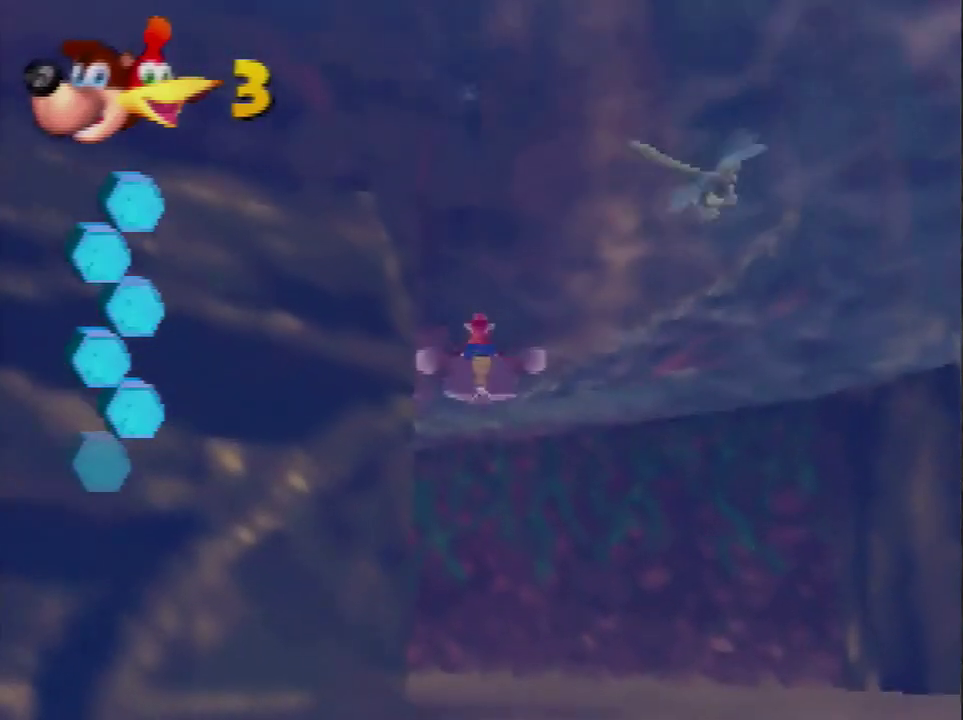
{"buttons": ["B"], "left_stick": "down", "events": [[33, "left_stick", "down"], [166, "left_stick", "center"], [267, "left_stick", "down-left"], [433, "left_stick", "down"]]}
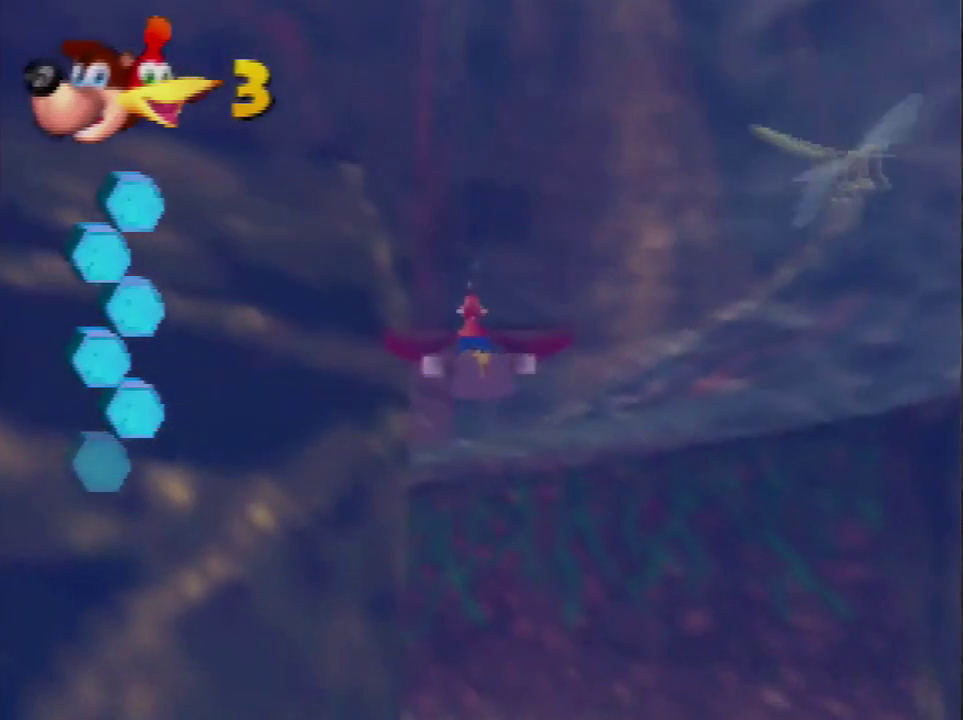
{"buttons": ["C_RIGHT"], "left_stick": "up"}
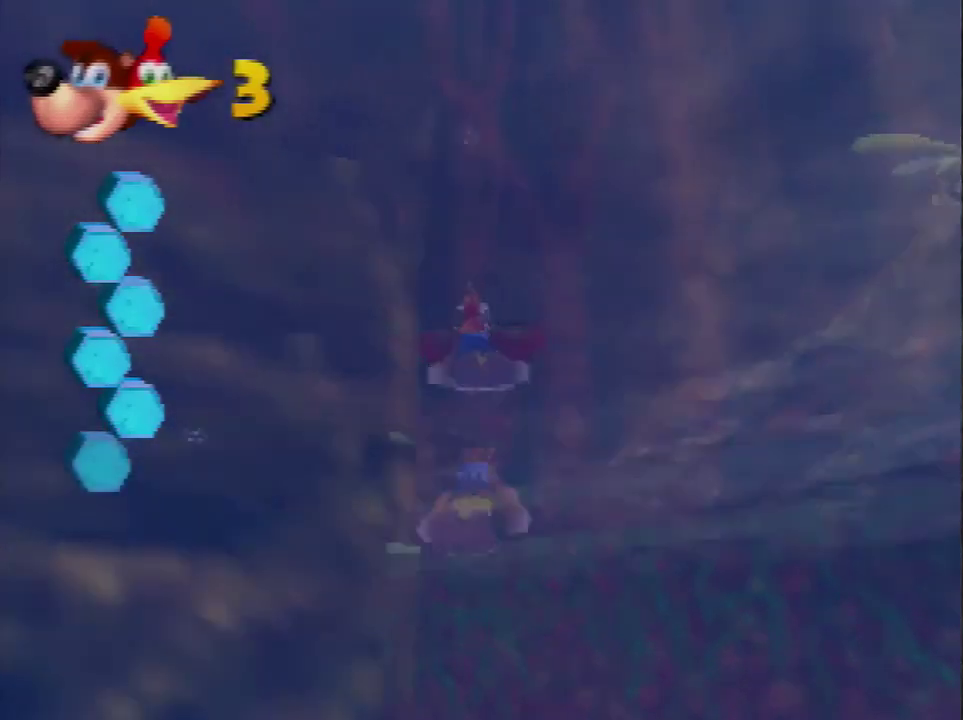
{"buttons": [], "left_stick": "up", "events": [[500, "C_RIGHT", "up"]]}
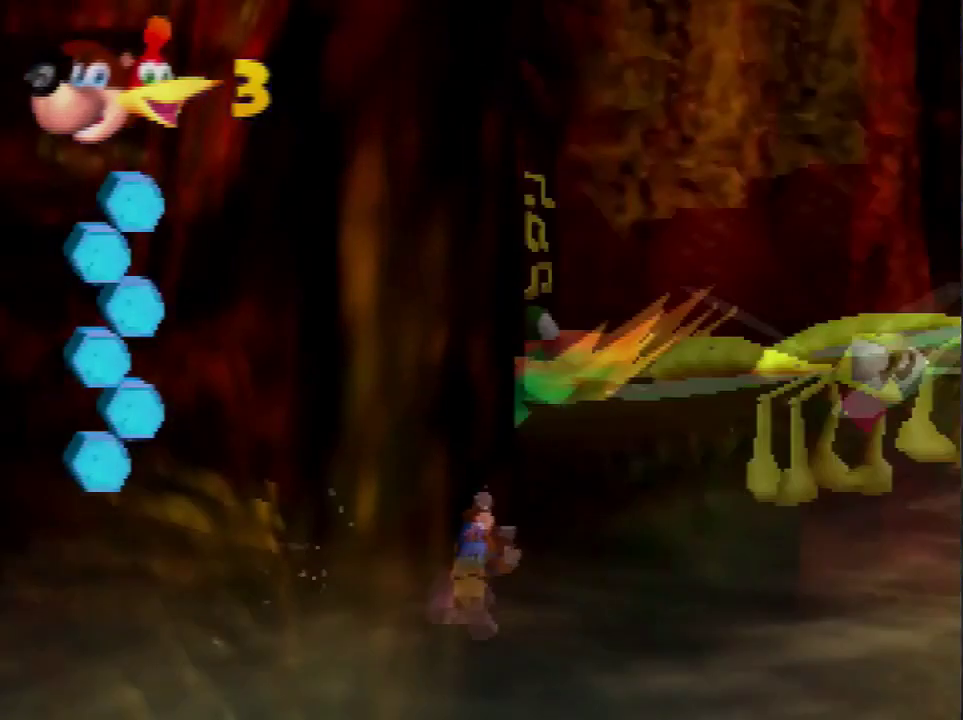
{"buttons": ["A"], "left_stick": "up-right", "events": [[100, "left_stick", "up-right"], [300, "A", "down"]]}
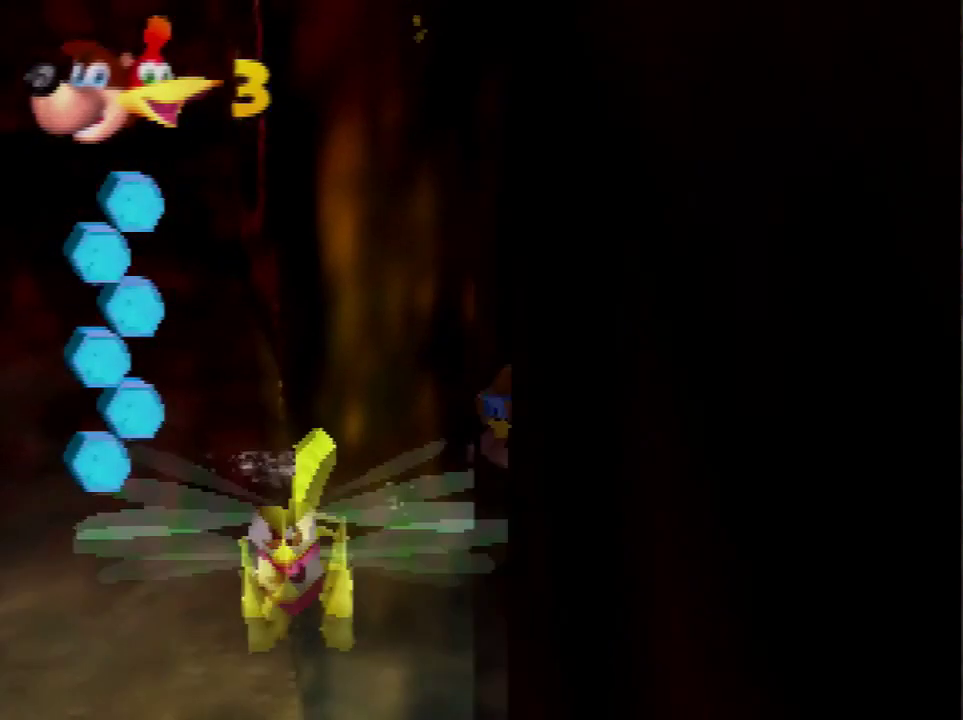
{"buttons": [], "left_stick": "up", "events": [[133, "left_stick", "up"], [333, "A", "up"]]}